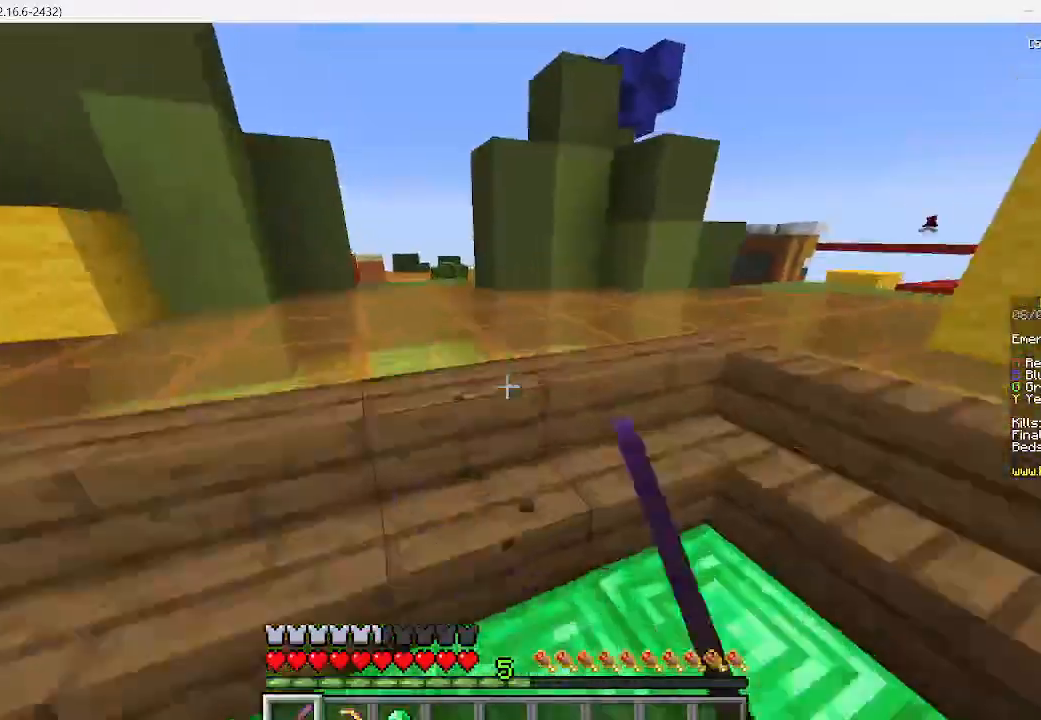
Gameplay with keyboard and mouse; each line is a JSON object with the keys and mouse buttons held at the frame after it. "events" lists presses ("down") and releases ("up") of "a", "d", "s", "w", "mouse_left" and "mouse_right" between this image and that frame as [ms after this image, input, new state], when the widget could be followed in between. "mouse_left", "mouse_right" = the "left", "right" buttons of the "mouse" list. No other keys are recorded. Fast repeated clicks can show as one long hold. Mouse movement is not recorded.
{"keys": ["d", "w"], "mouse": [], "events": [[467, "mouse_left", "up"]]}
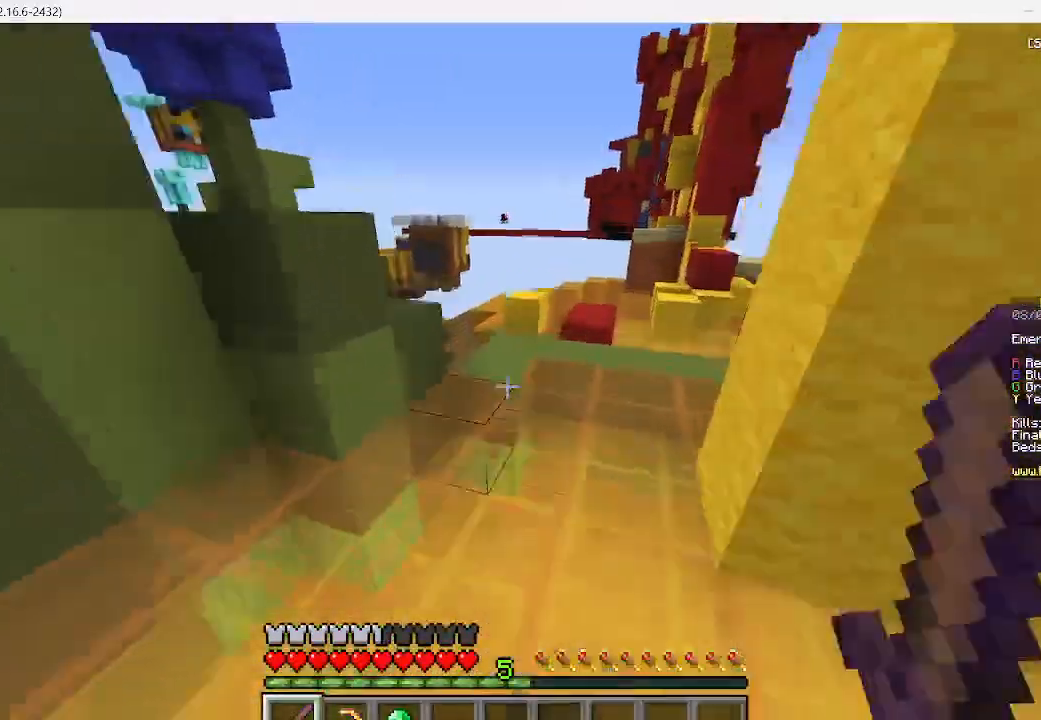
{"keys": ["w"], "mouse": [], "events": [[45, "mouse_left", "down"], [134, "mouse_left", "up"], [245, "d", "up"]]}
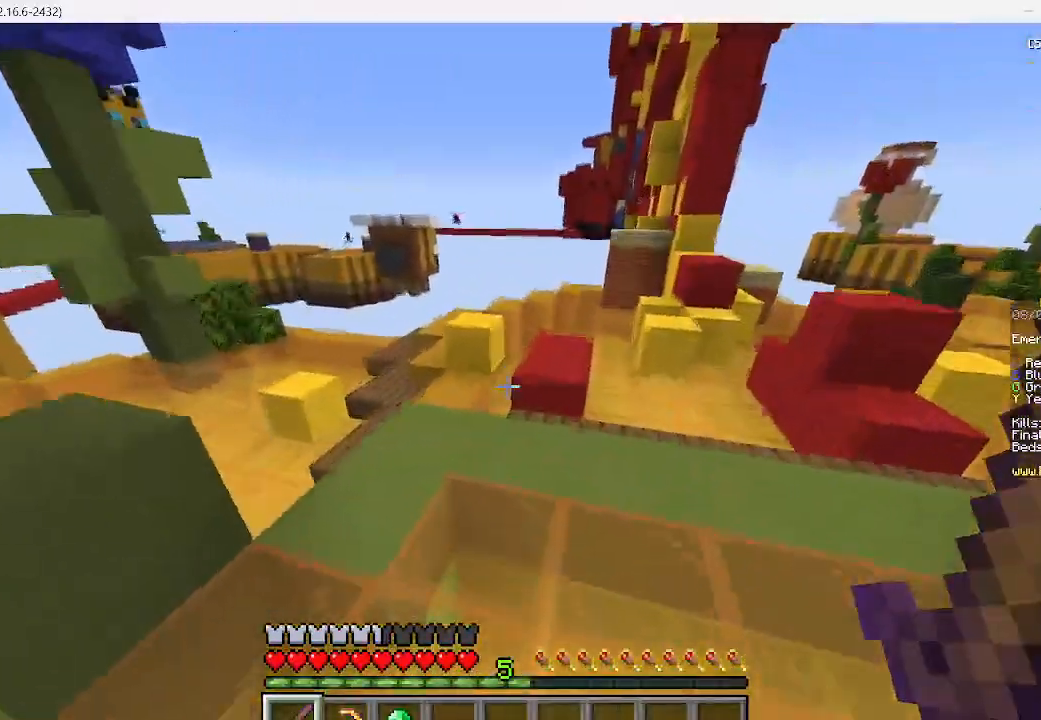
{"keys": ["w"], "mouse": [], "events": [[356, "d", "down"], [511, "d", "up"]]}
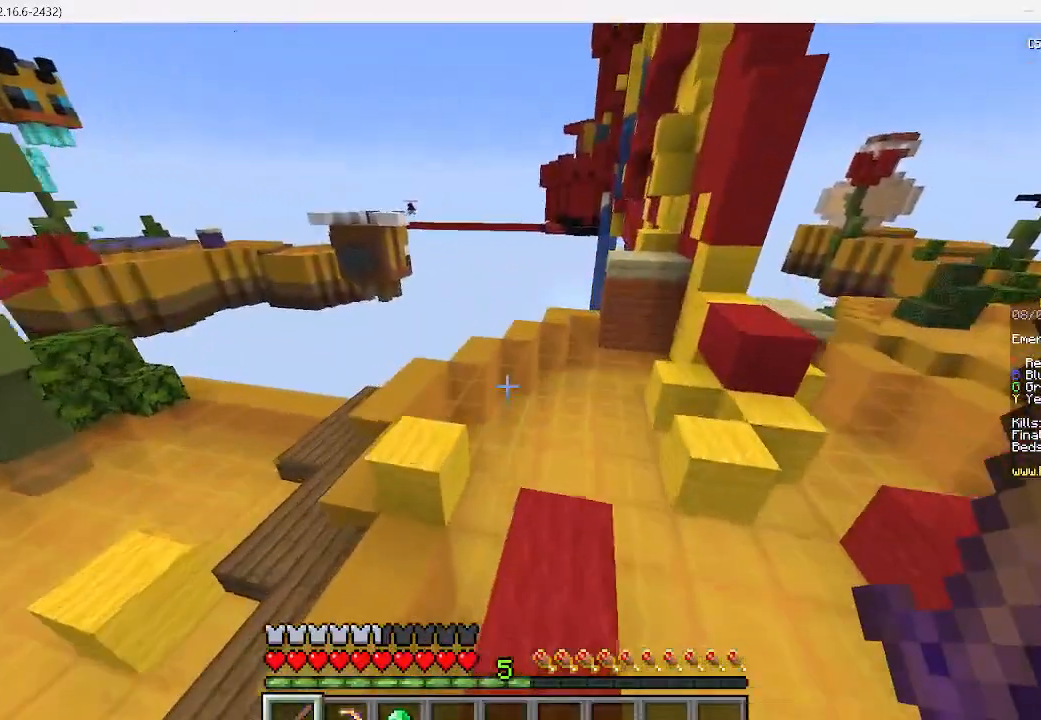
{"keys": ["w"], "mouse": [], "events": []}
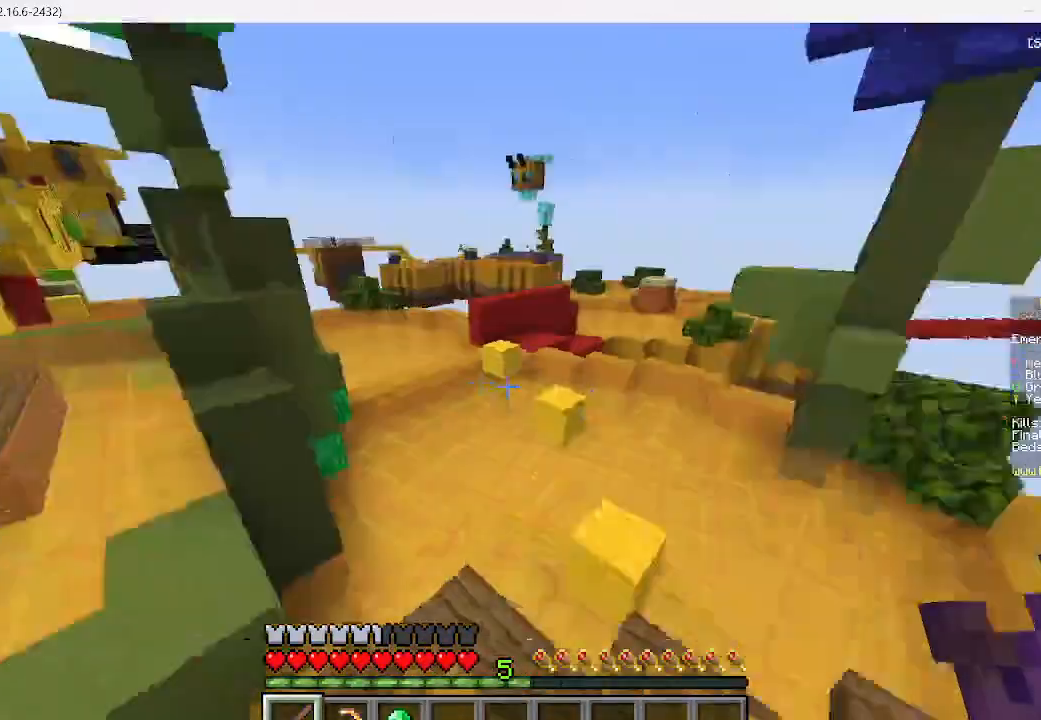
{"keys": ["a", "w"], "mouse": [], "events": [[89, "a", "down"]]}
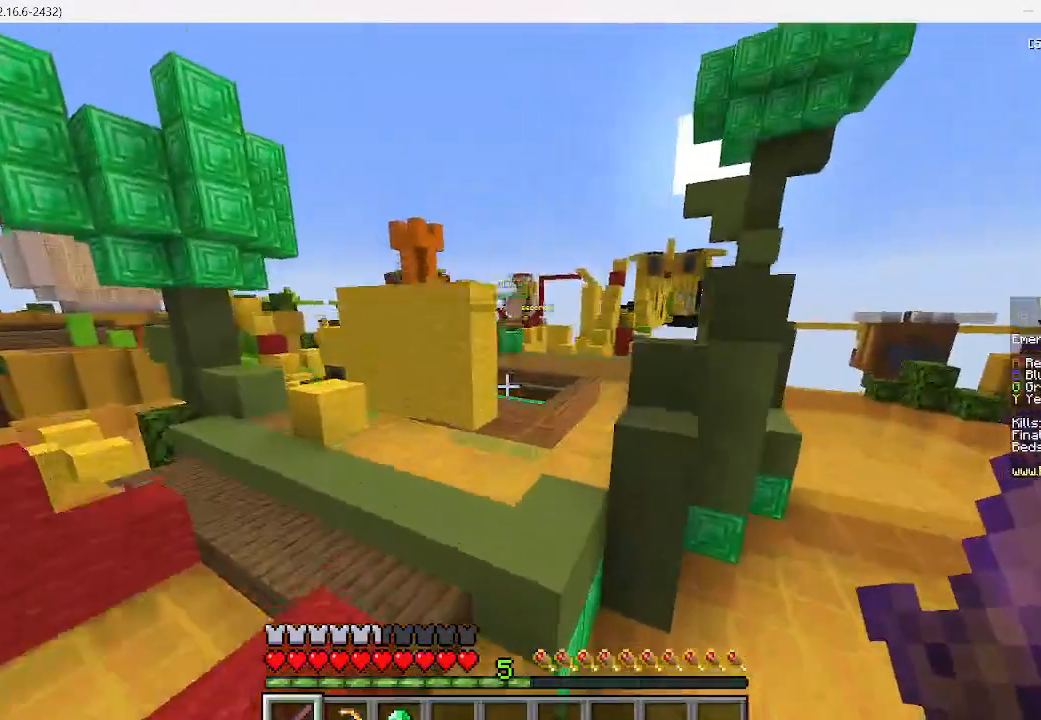
{"keys": ["a", "w"], "mouse": [], "events": [[178, "a", "up"], [267, "a", "down"]]}
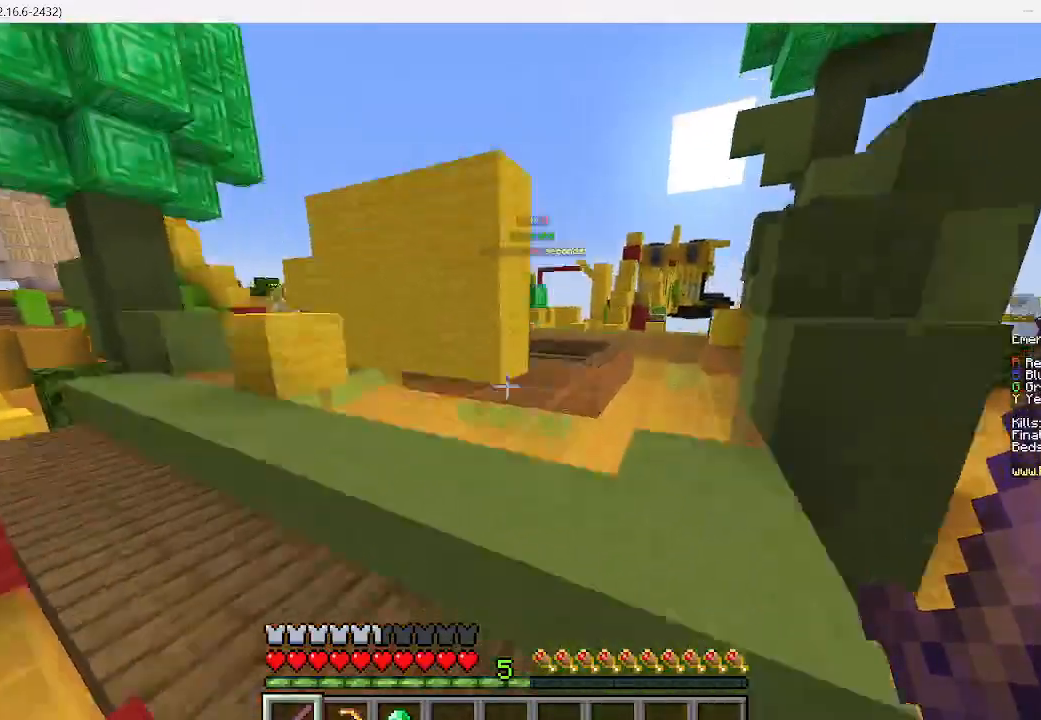
{"keys": ["w"], "mouse": [], "events": [[67, "a", "up"], [67, "d", "down"], [400, "d", "up"]]}
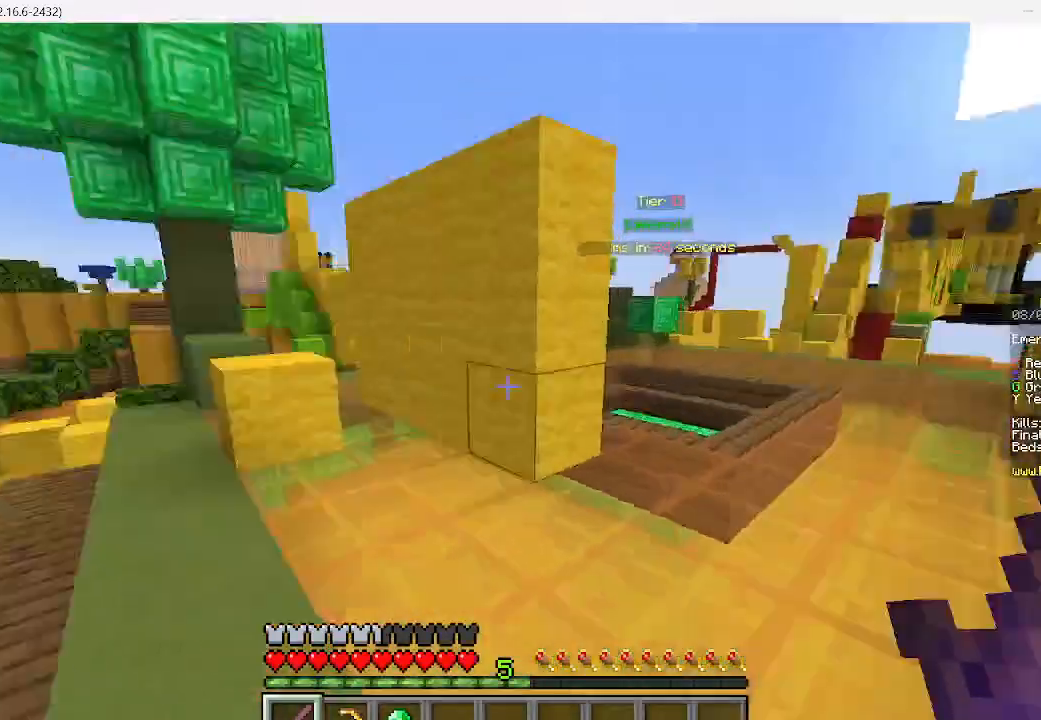
{"keys": ["w"], "mouse": [], "events": [[45, "w", "up"], [200, "w", "down"]]}
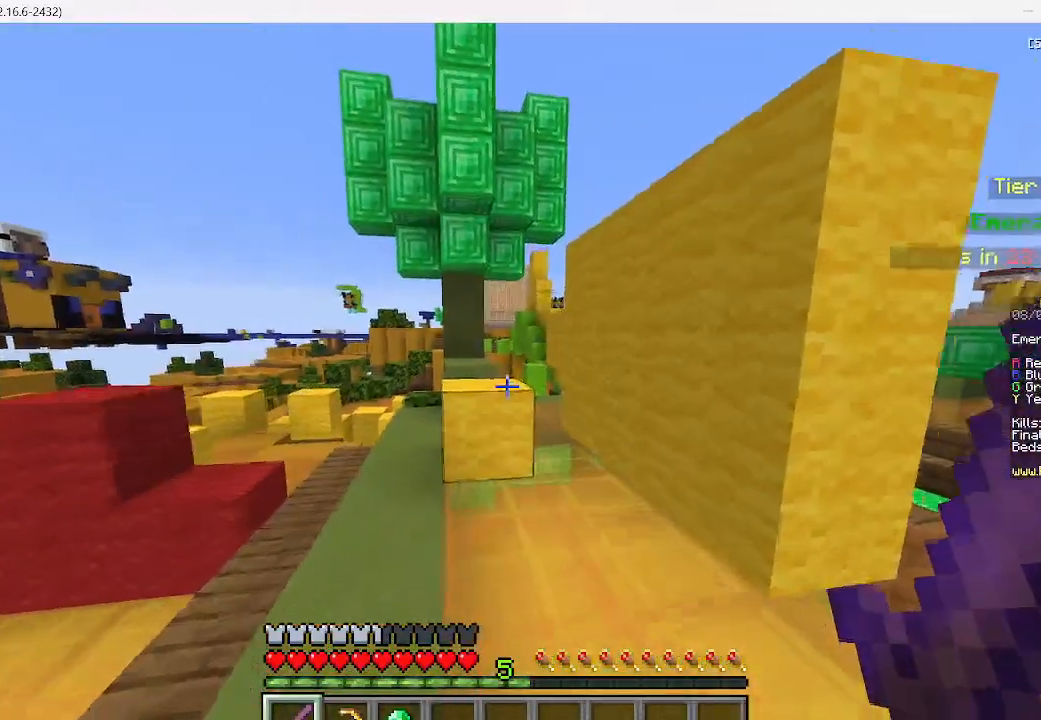
{"keys": ["w"], "mouse": [], "events": []}
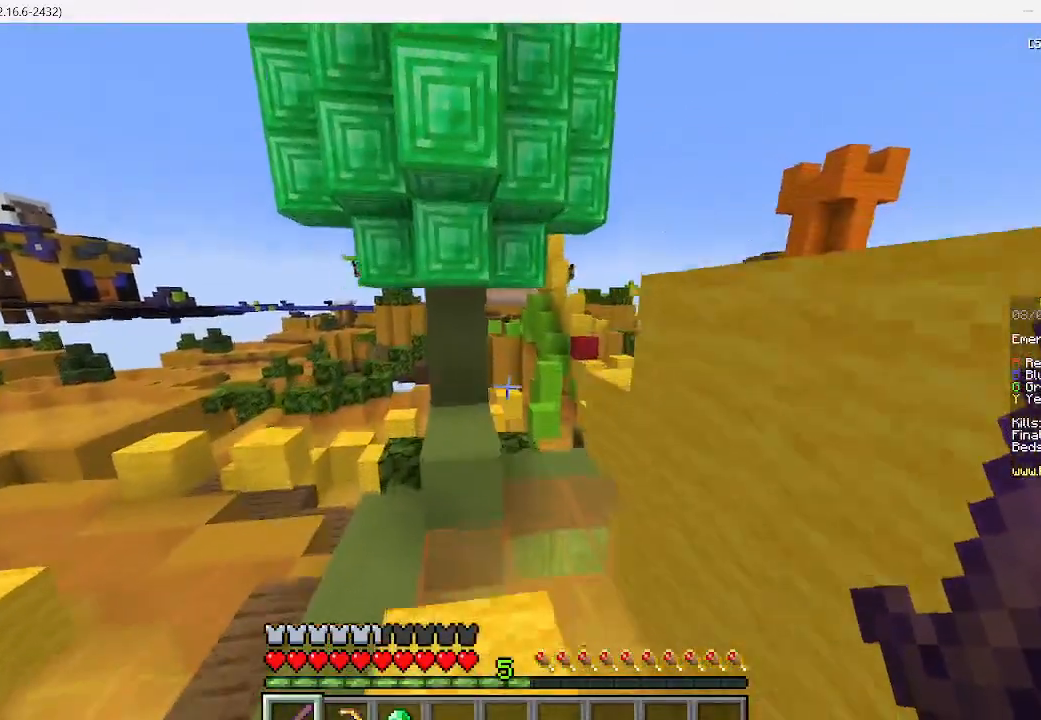
{"keys": ["w"], "mouse": [], "events": []}
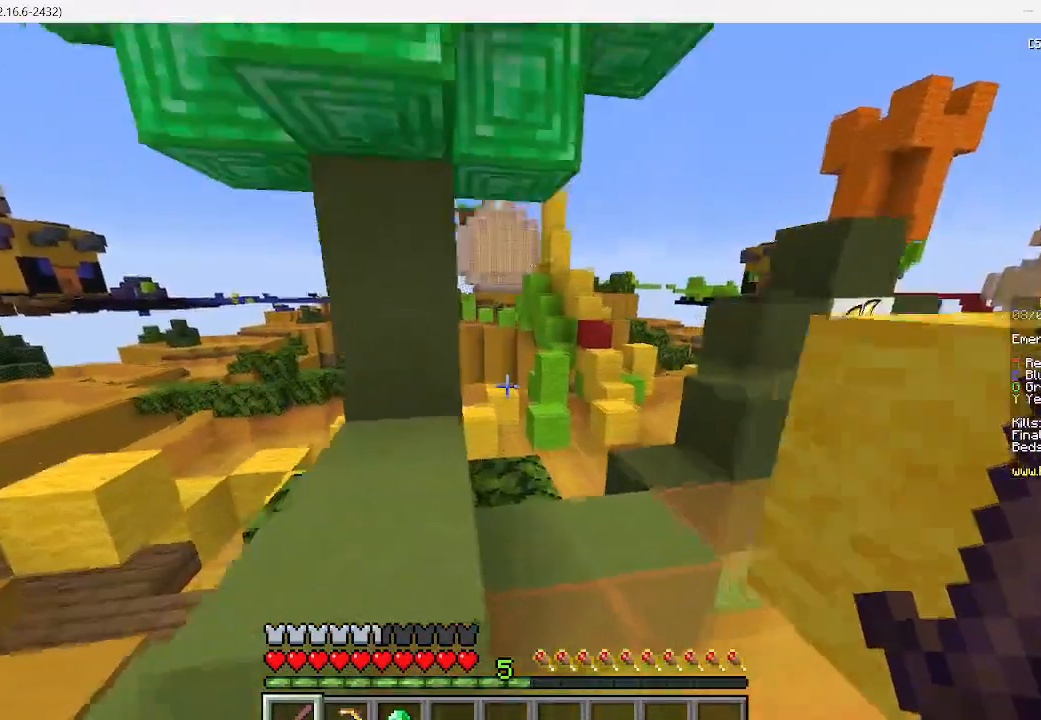
{"keys": ["w"], "mouse": [], "events": [[67, "d", "down"], [311, "d", "up"]]}
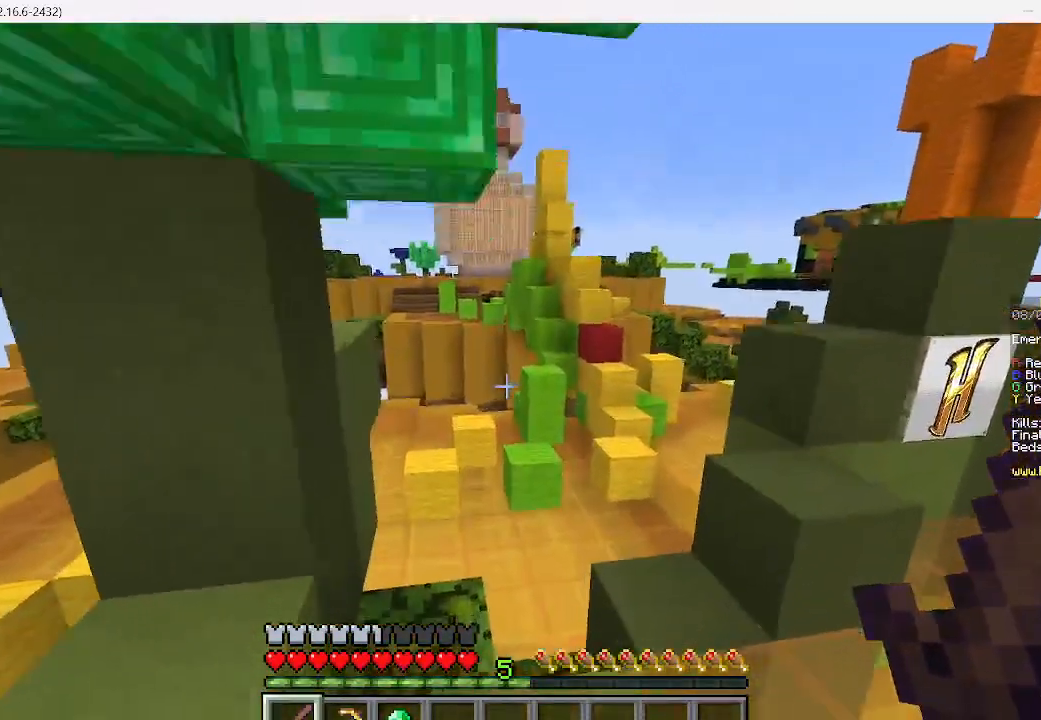
{"keys": ["w"], "mouse": [], "events": [[89, "w", "up"], [267, "w", "down"]]}
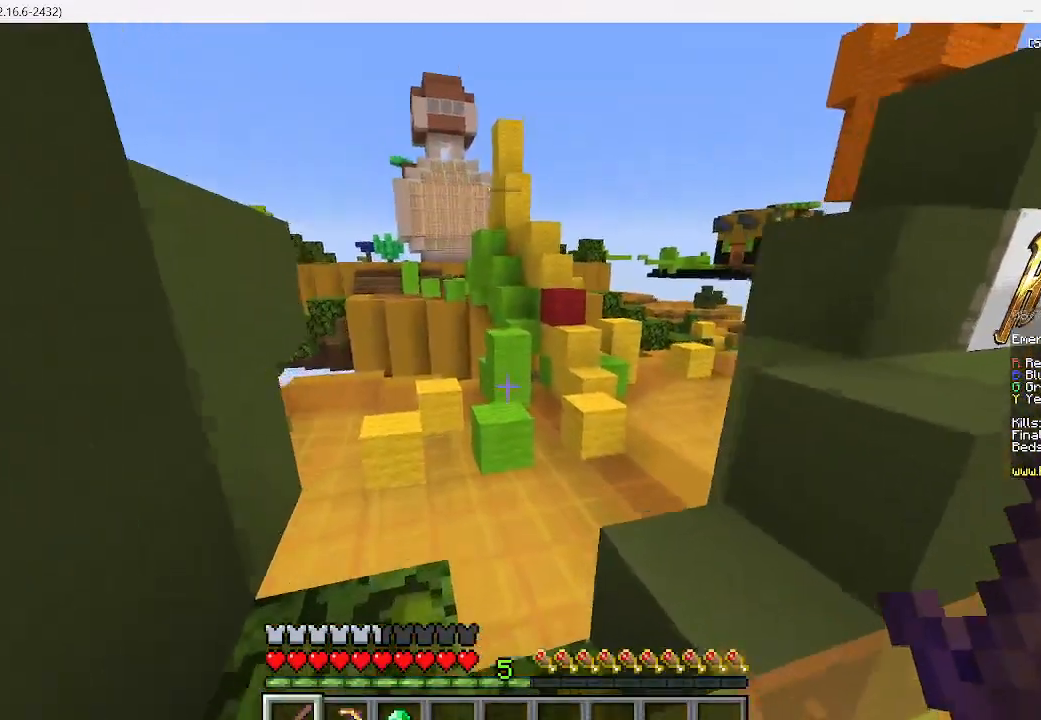
{"keys": ["w"], "mouse": [], "events": []}
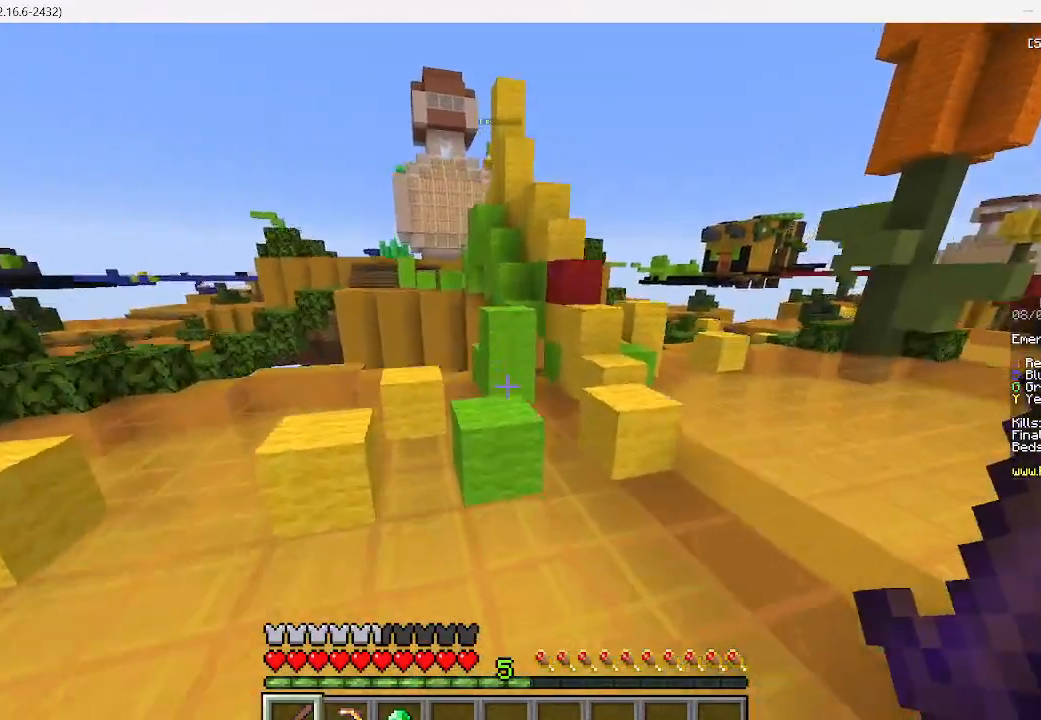
{"keys": ["d", "w"], "mouse": [], "events": [[45, "d", "down"]]}
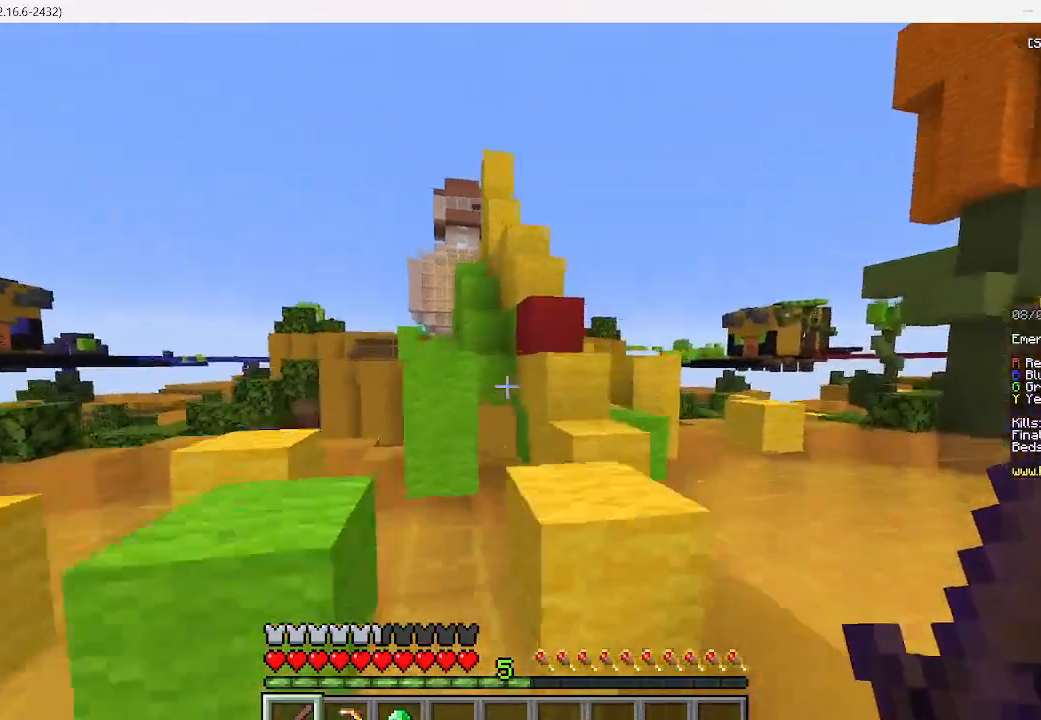
{"keys": ["d", "w"], "mouse": [], "events": [[67, "d", "up"], [378, "d", "down"]]}
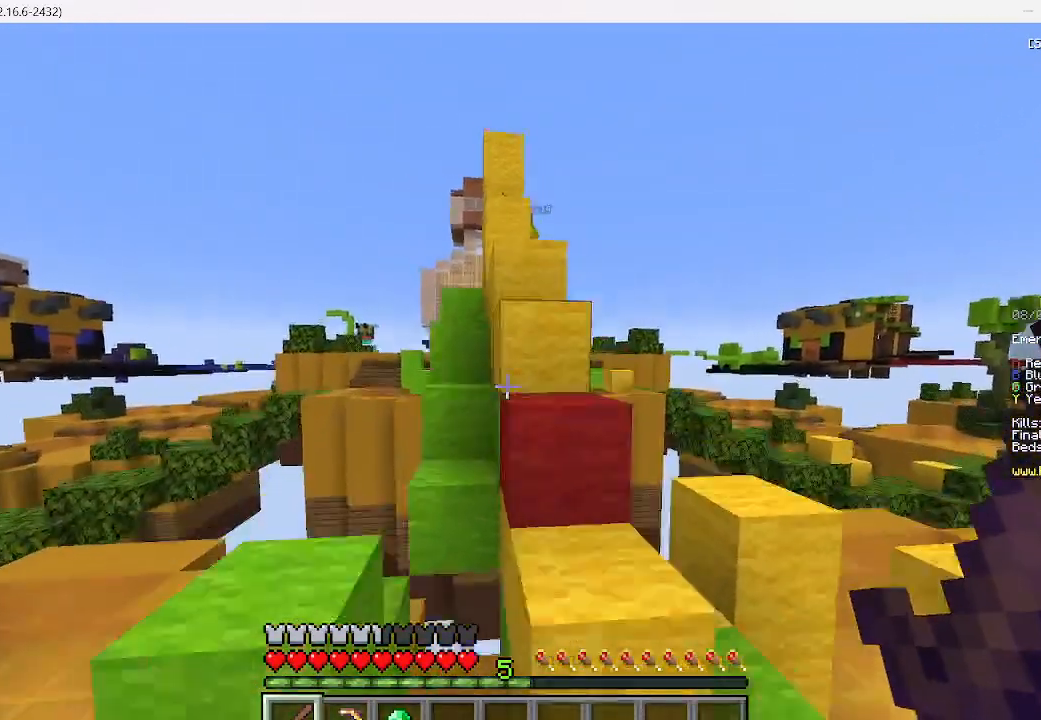
{"keys": ["a", "w"], "mouse": [], "events": [[178, "d", "up"], [267, "a", "down"]]}
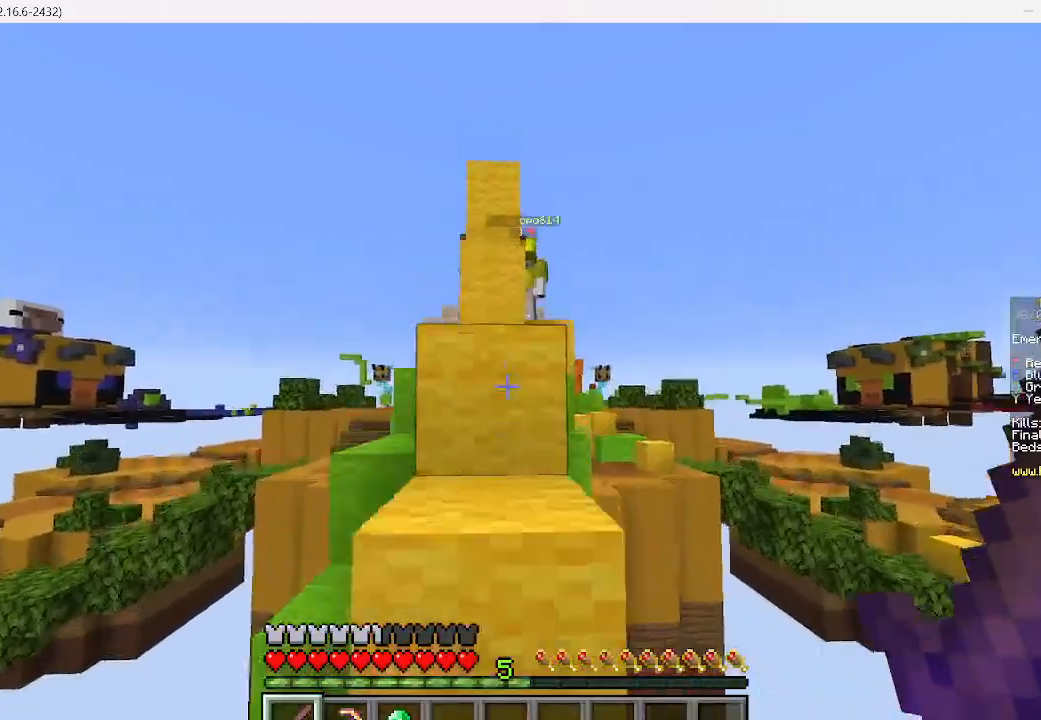
{"keys": ["w"], "mouse": [], "events": [[89, "a", "up"]]}
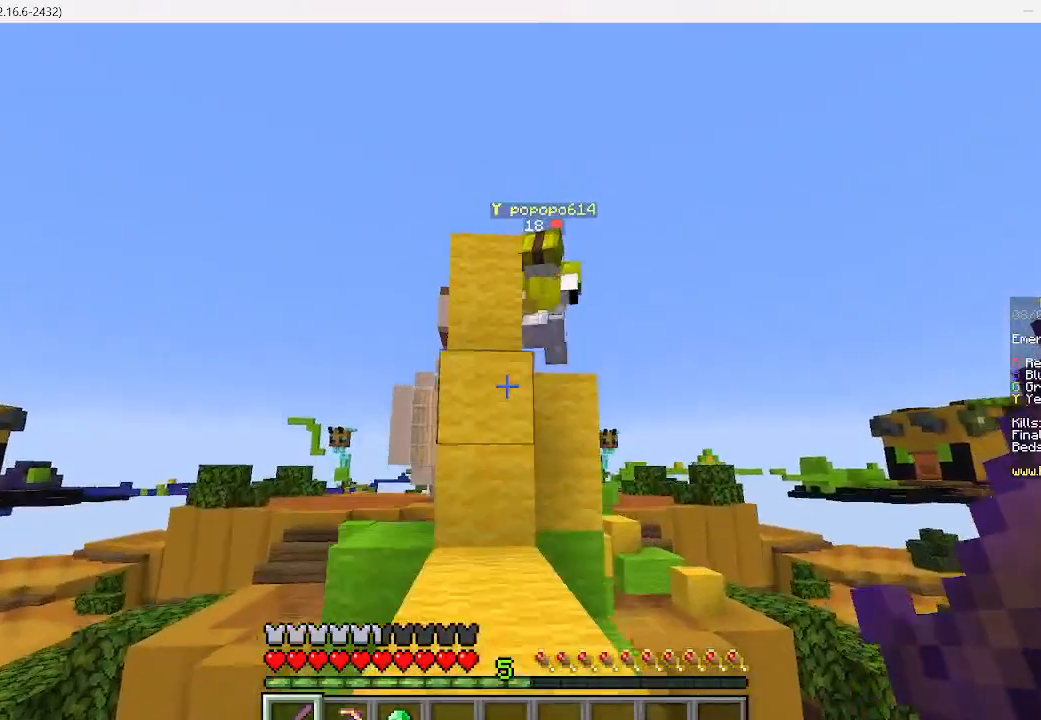
{"keys": ["w"], "mouse": ["left"], "events": [[445, "mouse_left", "down"]]}
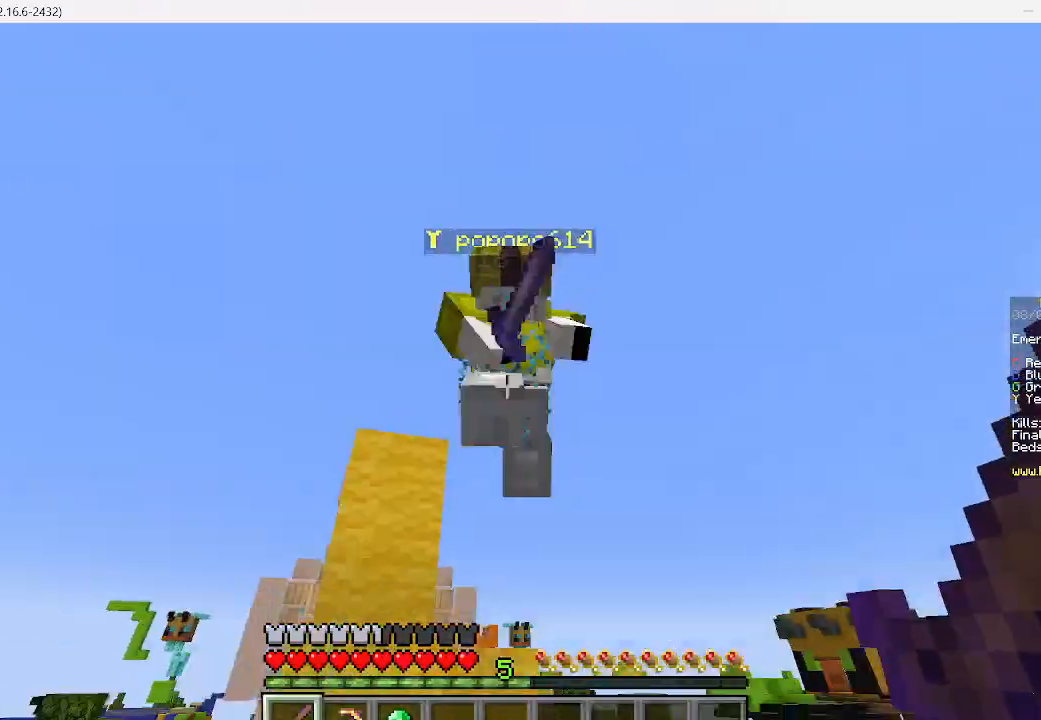
{"keys": ["d", "w"], "mouse": ["left"], "events": [[267, "d", "down"]]}
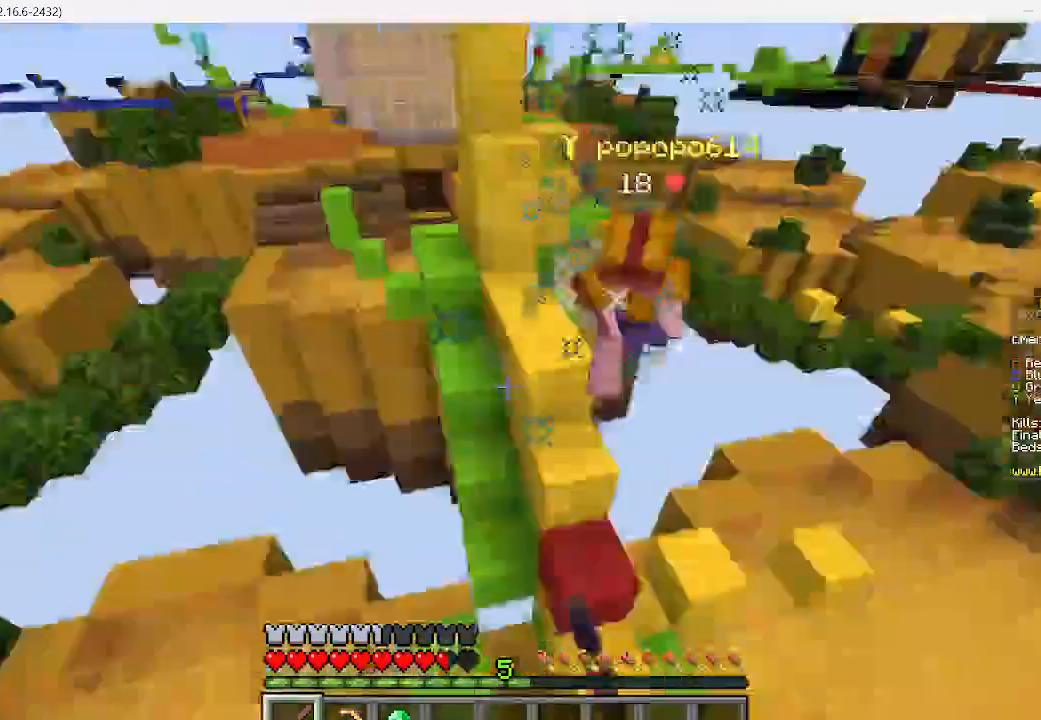
{"keys": ["d", "w"], "mouse": [], "events": [[445, "mouse_left", "up"]]}
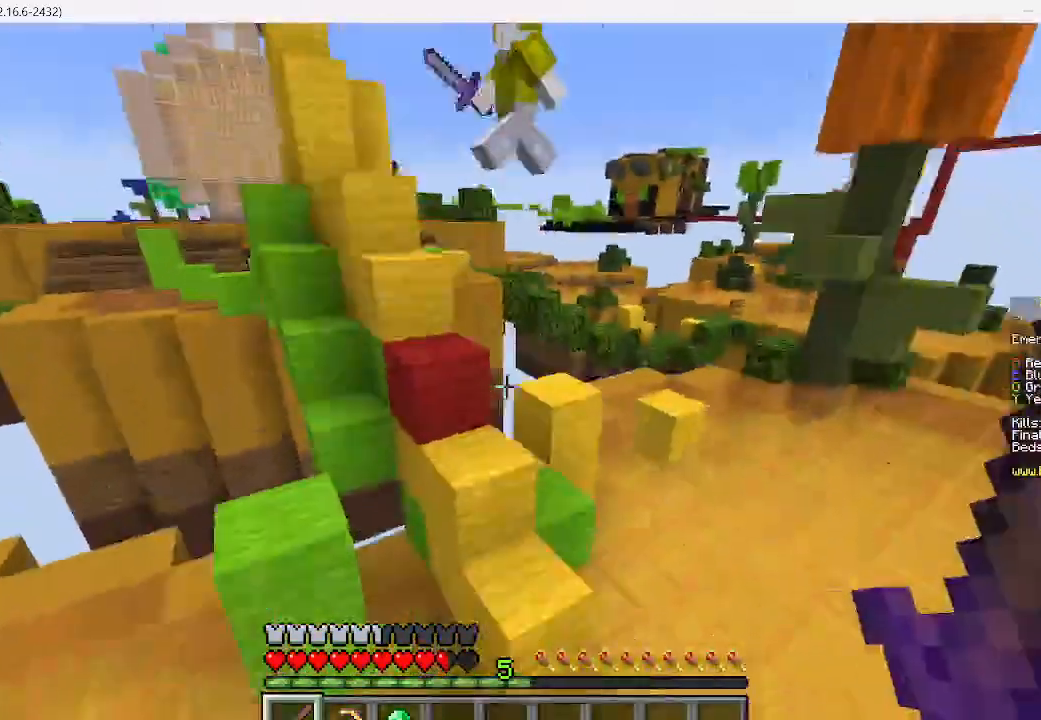
{"keys": ["w"], "mouse": [], "events": [[89, "d", "up"], [200, "w", "up"], [467, "w", "down"]]}
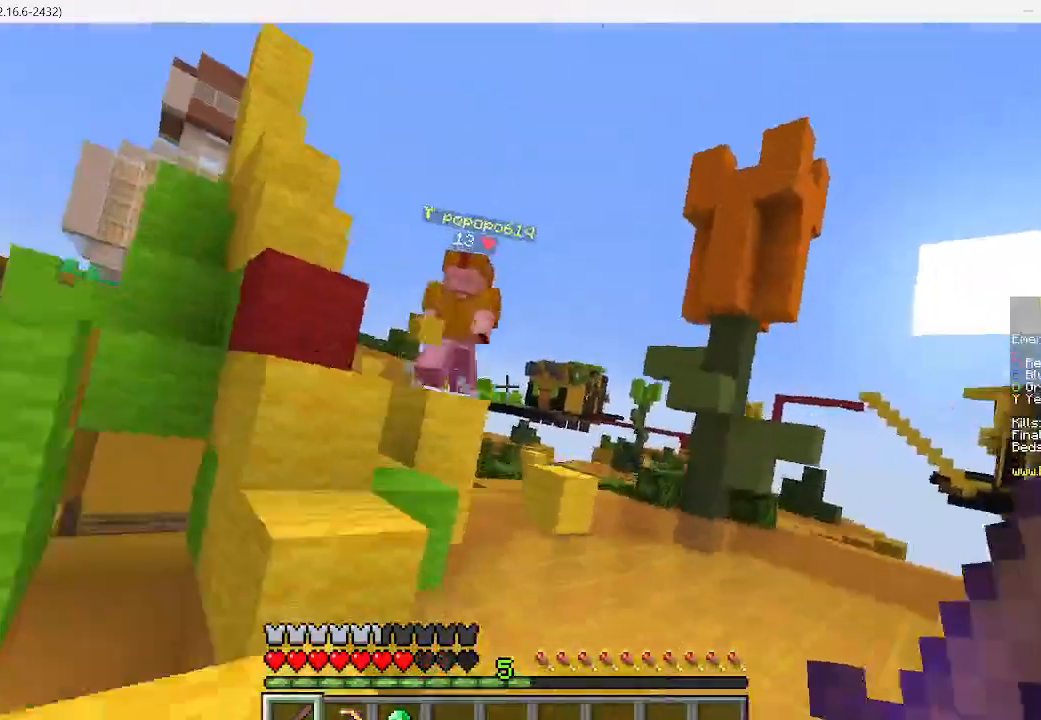
{"keys": ["w"], "mouse": ["left"], "events": [[356, "mouse_left", "down"]]}
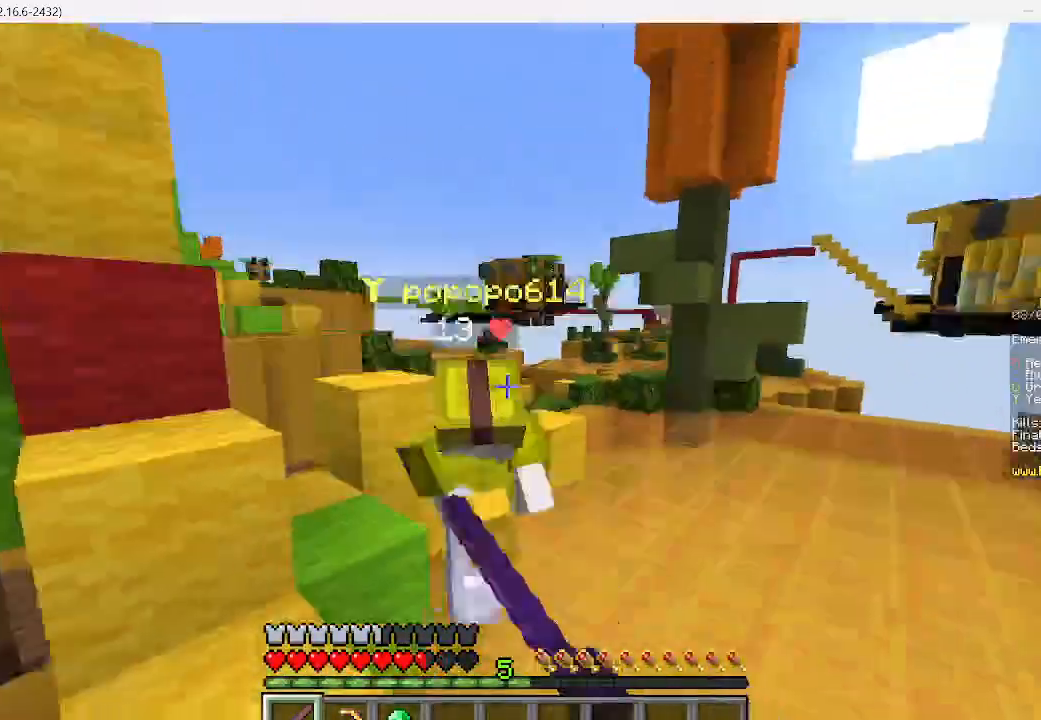
{"keys": ["w"], "mouse": ["left"], "events": []}
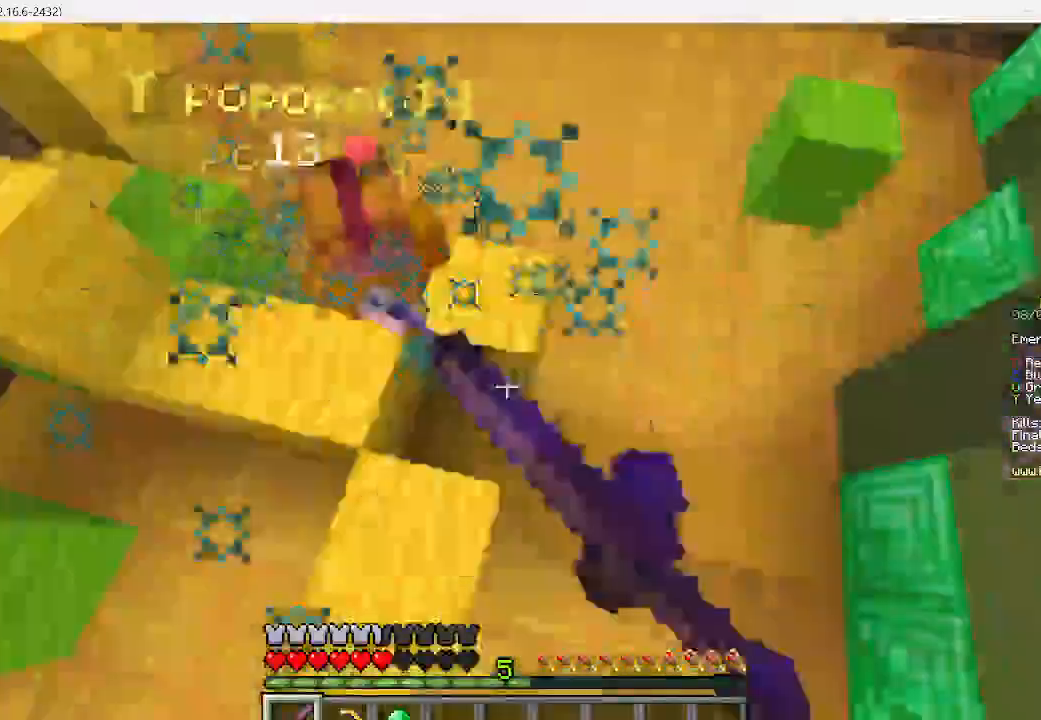
{"keys": ["w"], "mouse": [], "events": [[378, "mouse_left", "up"]]}